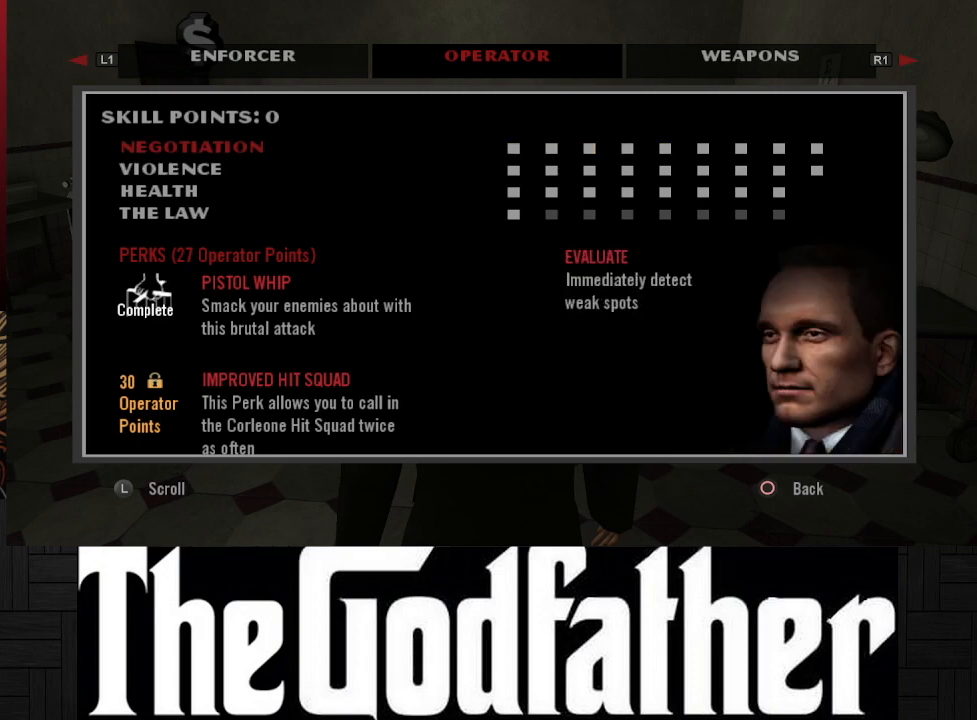
Gameplay with a controller (Xbox layout); each line is a JSON object with the inputs held at the frame after it. "events" lists button and stick changes between this image and that frame as [ms after this image, input, new state], when the widget could be followed in between. Not read: L2 R2.
{"buttons": ["DPAD_RIGHT"], "left_stick": "center", "right_stick": "center", "events": [[33, "DPAD_RIGHT", "up"], [233, "DPAD_RIGHT", "down"], [350, "DPAD_RIGHT", "up"], [467, "DPAD_RIGHT", "down"]]}
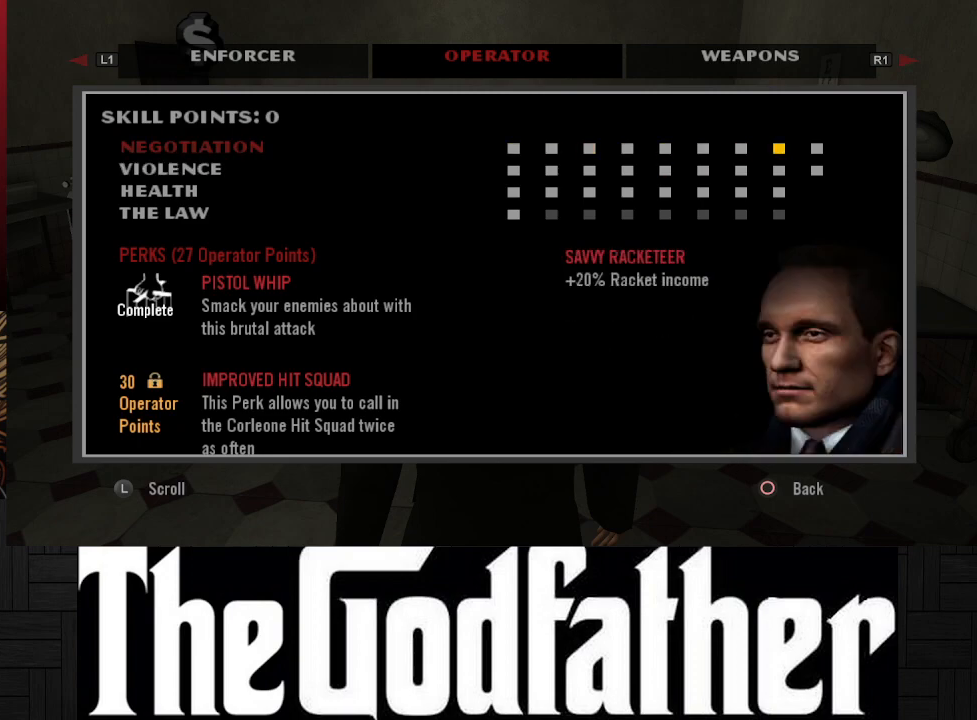
{"buttons": [], "left_stick": "center", "right_stick": "center", "events": [[67, "DPAD_RIGHT", "up"], [317, "DPAD_RIGHT", "down"], [417, "DPAD_RIGHT", "up"]]}
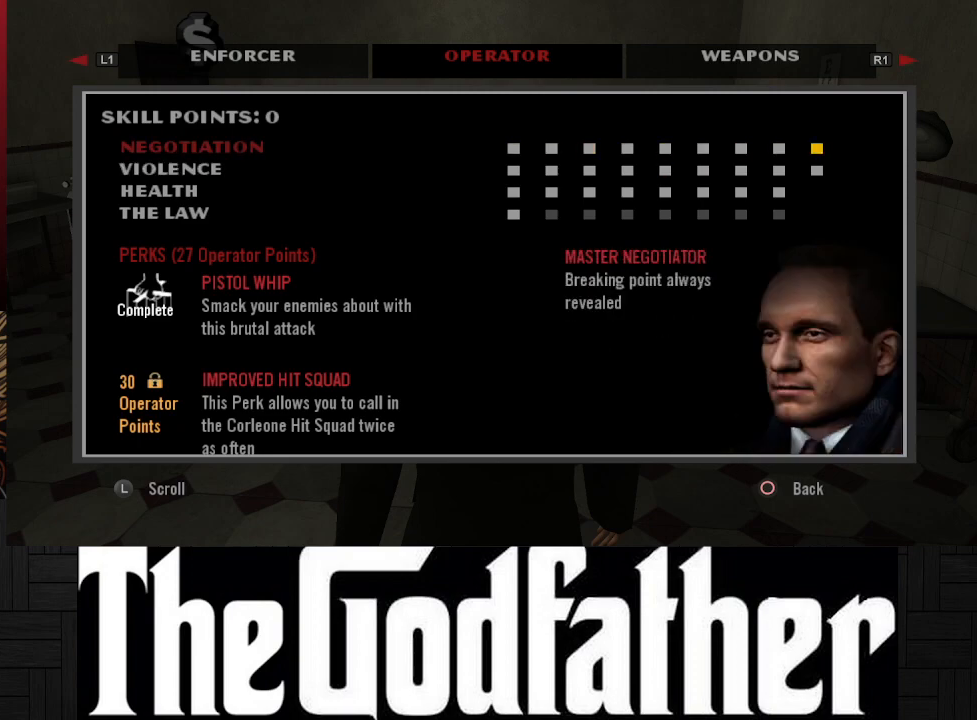
{"buttons": [], "left_stick": "center", "right_stick": "center", "events": []}
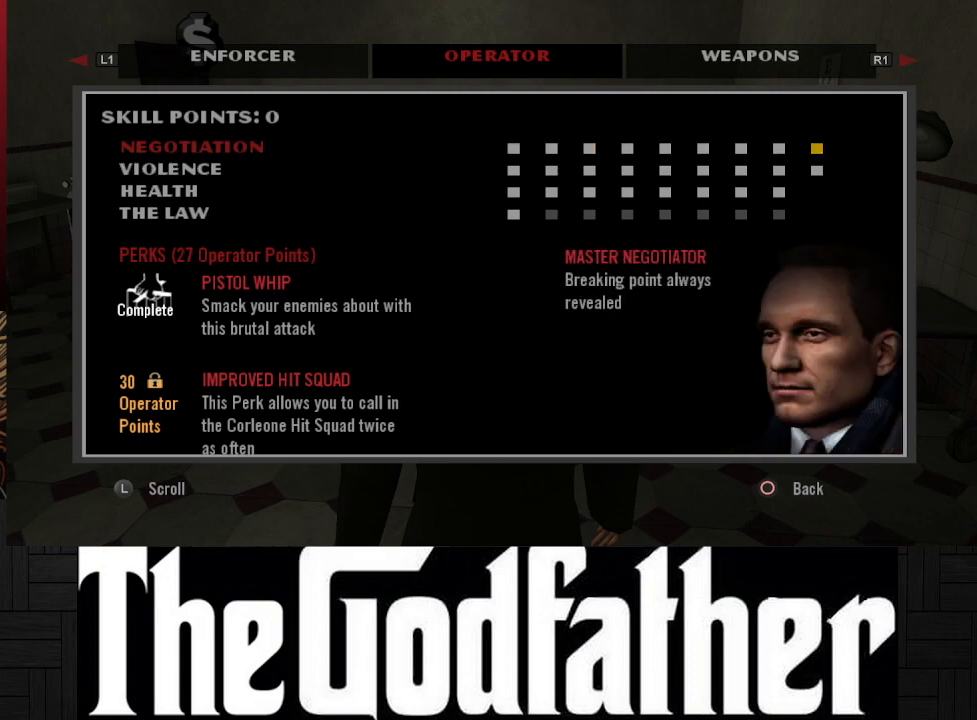
{"buttons": [], "left_stick": "center", "right_stick": "center", "events": [[133, "DPAD_LEFT", "down"], [233, "DPAD_LEFT", "up"]]}
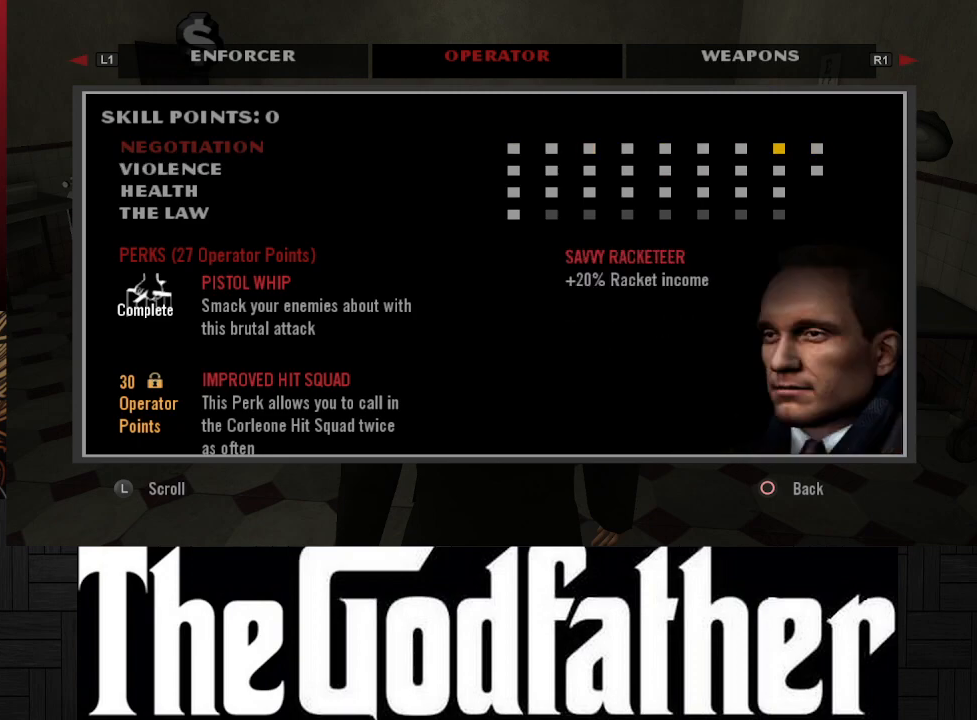
{"buttons": ["DPAD_LEFT"], "left_stick": "center", "right_stick": "center", "events": [[433, "DPAD_LEFT", "down"]]}
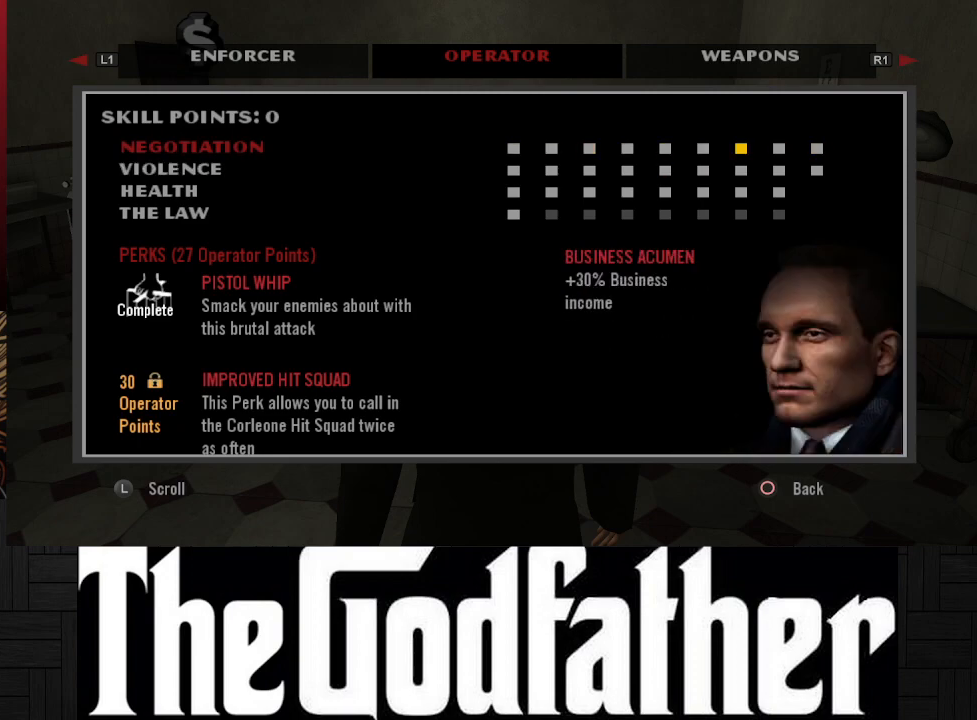
{"buttons": [], "left_stick": "center", "right_stick": "center", "events": [[33, "DPAD_LEFT", "up"]]}
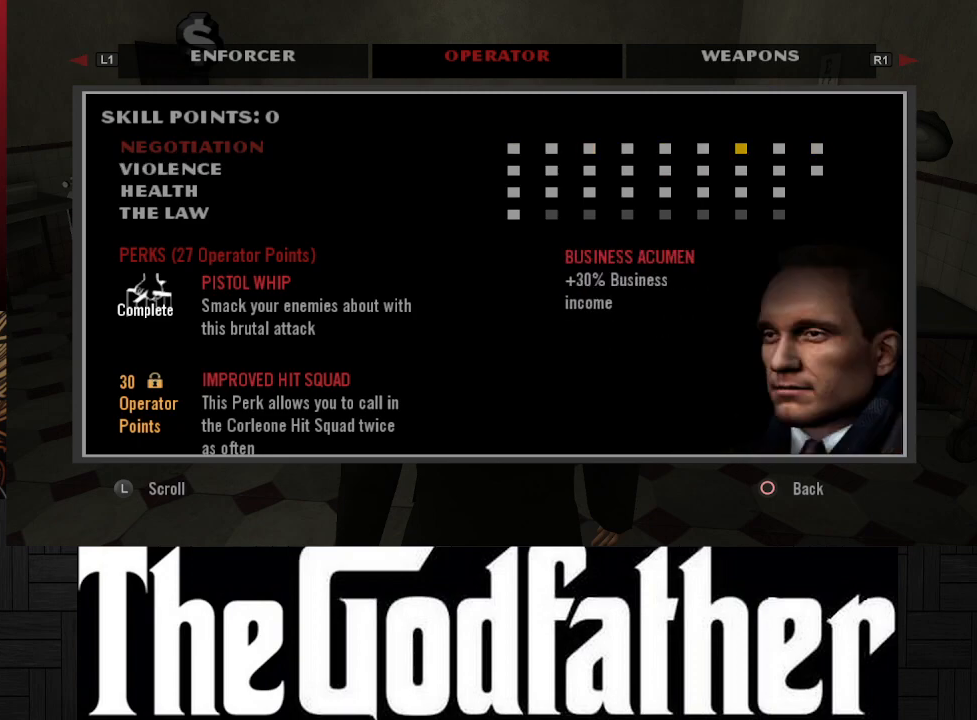
{"buttons": ["DPAD_LEFT"], "left_stick": "center", "right_stick": "center", "events": [[150, "DPAD_LEFT", "down"], [267, "DPAD_LEFT", "up"], [467, "DPAD_LEFT", "down"]]}
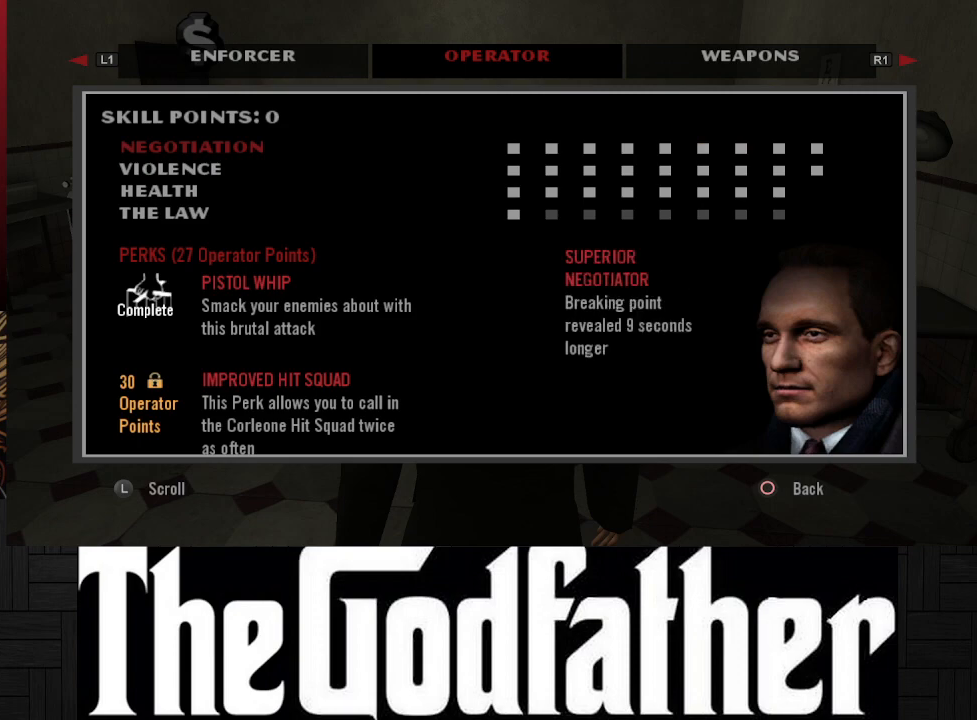
{"buttons": [], "left_stick": "center", "right_stick": "center", "events": [[50, "DPAD_LEFT", "up"], [200, "DPAD_LEFT", "down"], [300, "DPAD_LEFT", "up"]]}
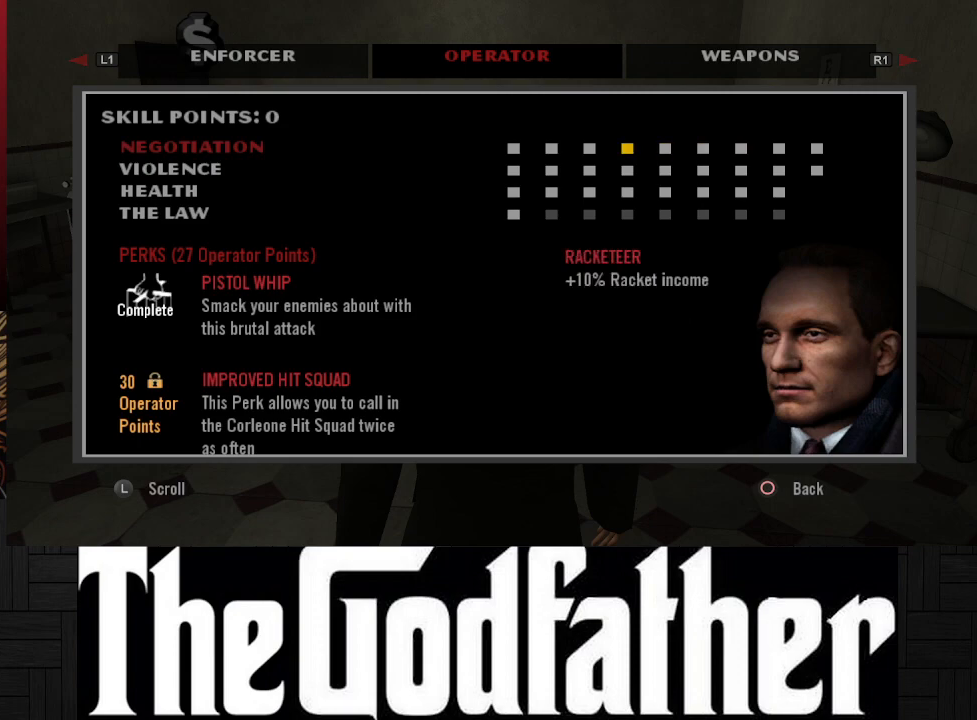
{"buttons": [], "left_stick": "center", "right_stick": "center", "events": []}
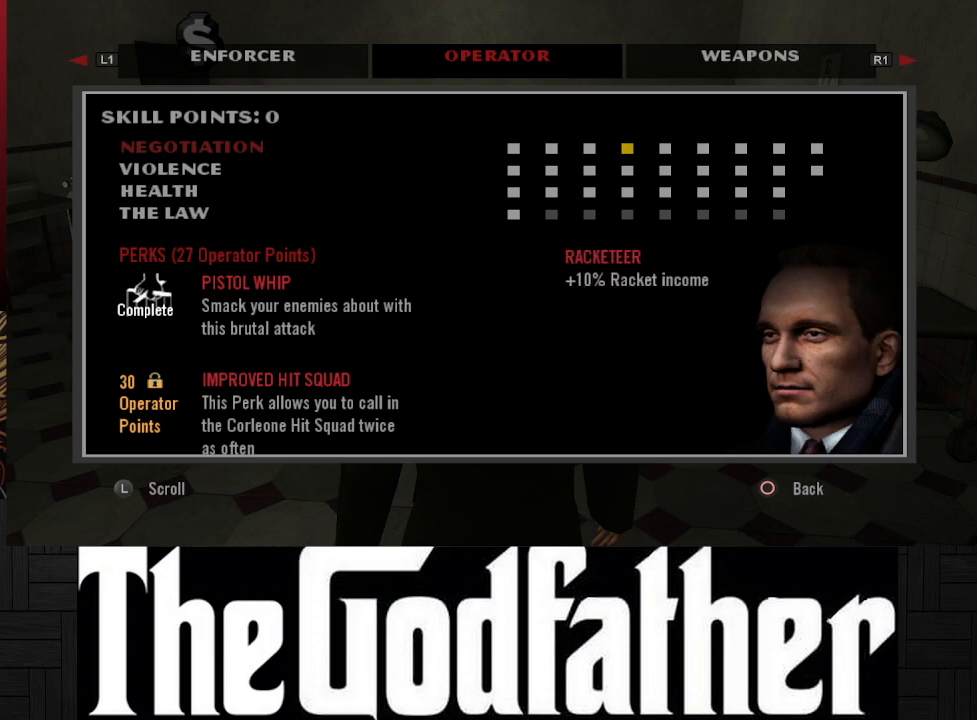
{"buttons": ["DPAD_LEFT"], "left_stick": "center", "right_stick": "center", "events": [[150, "DPAD_LEFT", "down"], [233, "DPAD_LEFT", "up"], [450, "DPAD_LEFT", "down"]]}
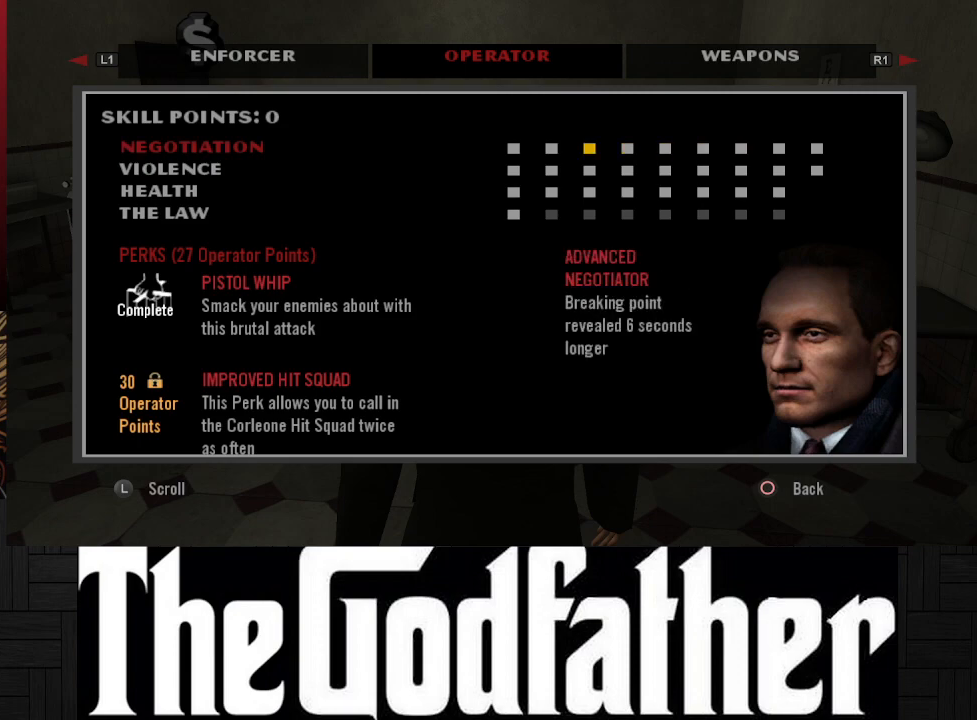
{"buttons": [], "left_stick": "center", "right_stick": "center", "events": [[67, "DPAD_LEFT", "up"]]}
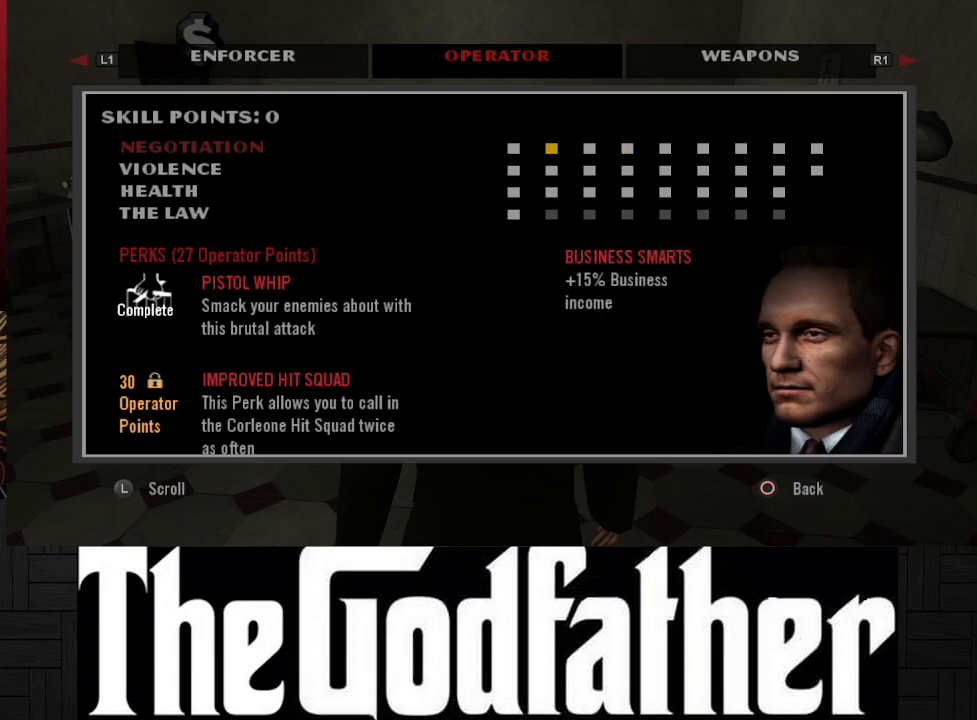
{"buttons": [], "left_stick": "center", "right_stick": "center", "events": []}
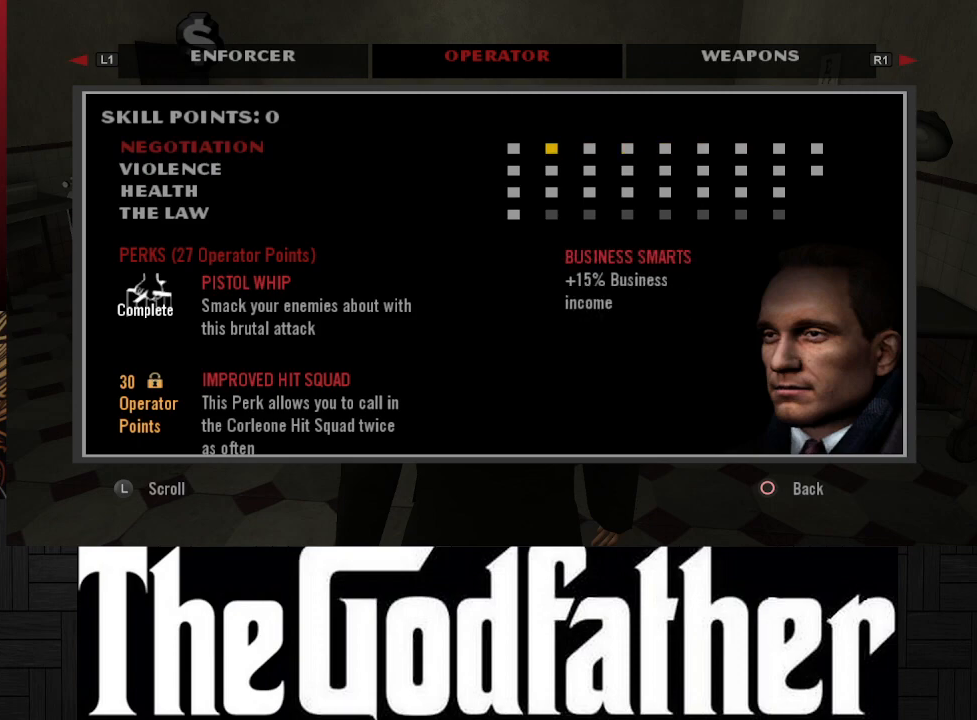
{"buttons": [], "left_stick": "center", "right_stick": "center", "events": [[17, "R1", "down"], [183, "R1", "up"]]}
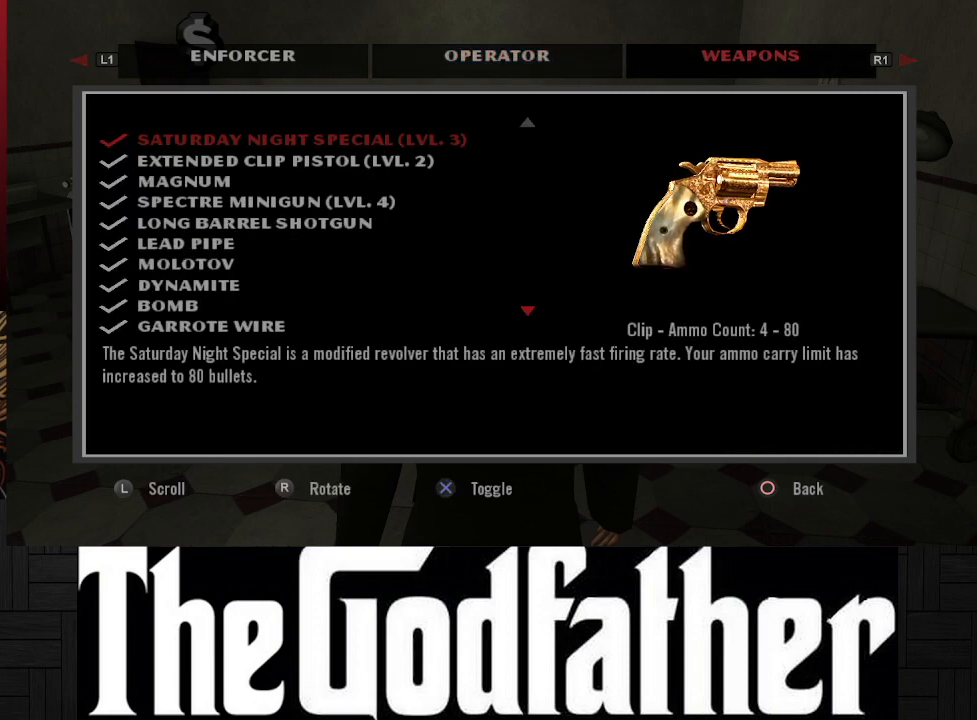
{"buttons": ["R1"], "left_stick": "center", "right_stick": "center", "events": [[400, "R1", "down"]]}
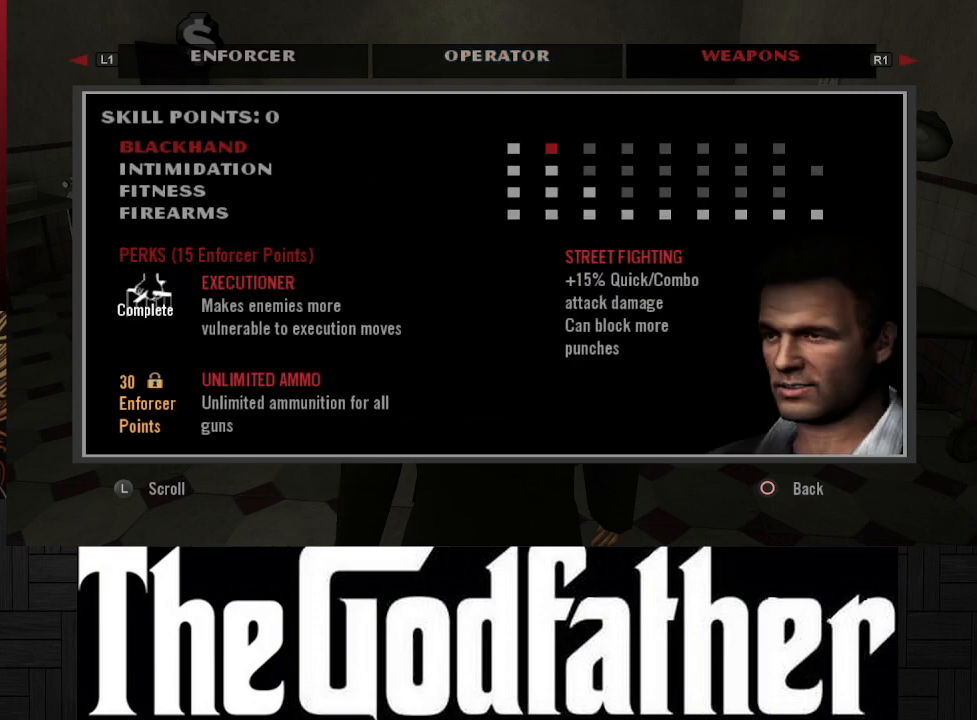
{"buttons": [], "left_stick": "center", "right_stick": "center", "events": [[50, "R1", "up"]]}
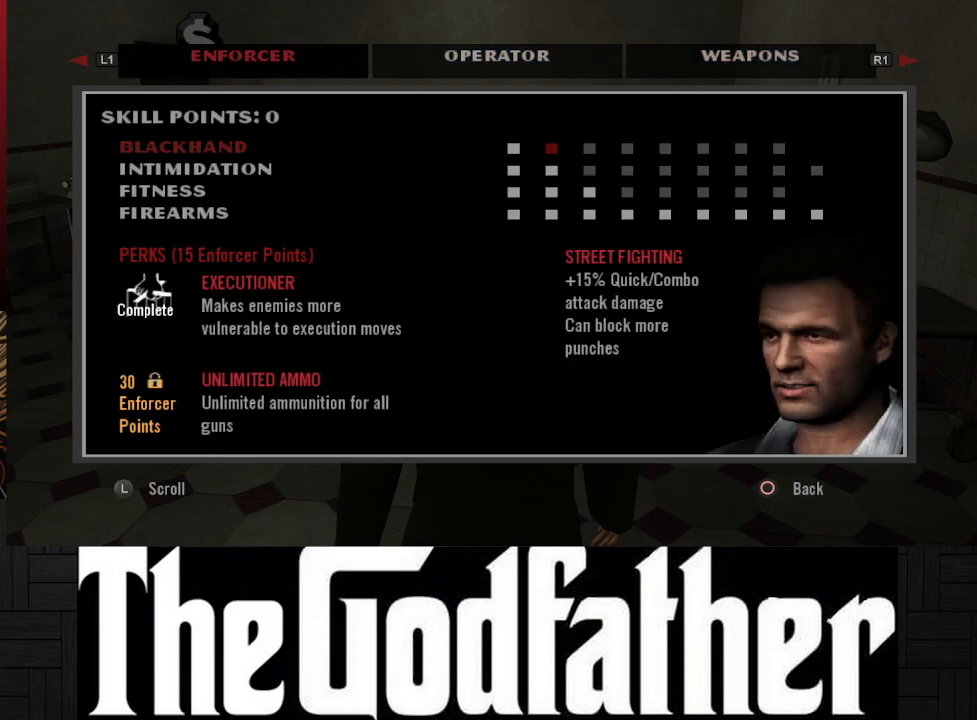
{"buttons": [], "left_stick": "center", "right_stick": "center", "events": []}
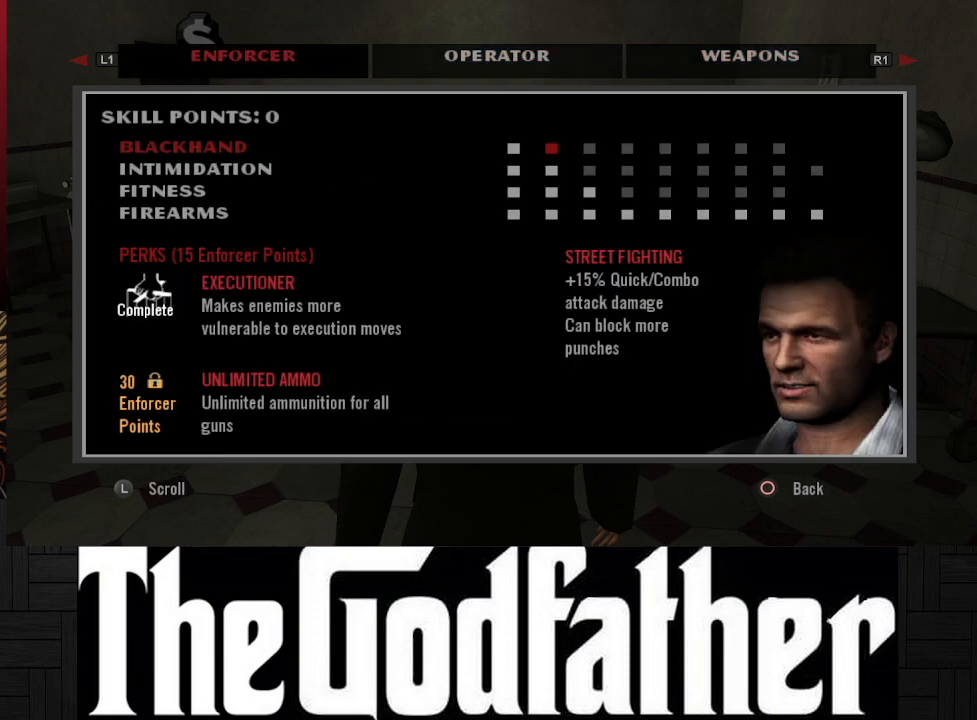
{"buttons": [], "left_stick": "center", "right_stick": "center", "events": []}
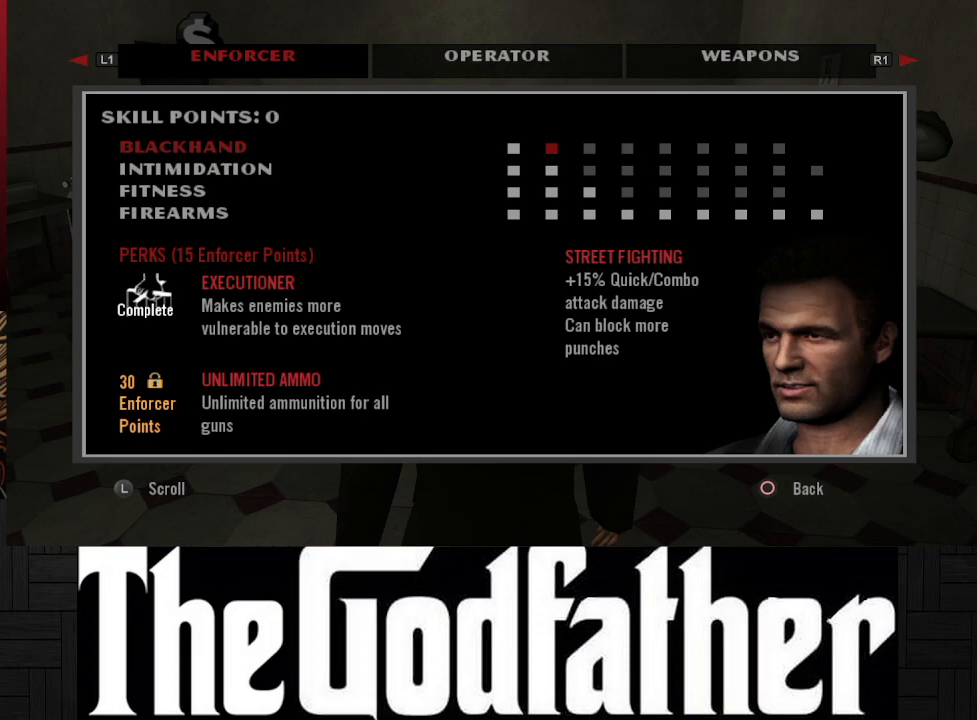
{"buttons": [], "left_stick": "center", "right_stick": "center", "events": []}
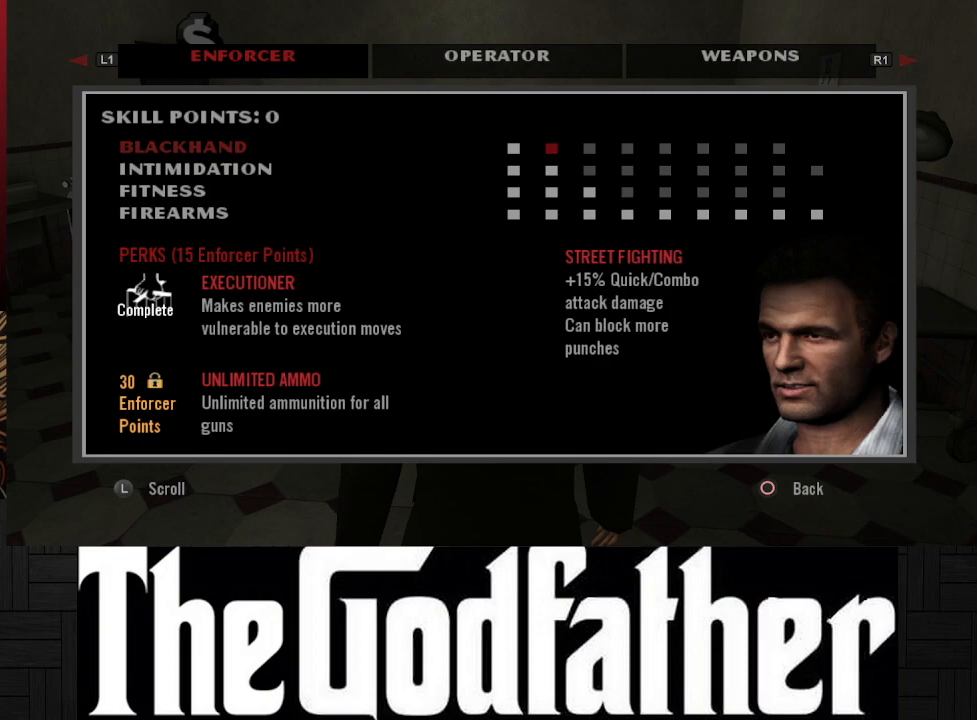
{"buttons": [], "left_stick": "center", "right_stick": "center", "events": []}
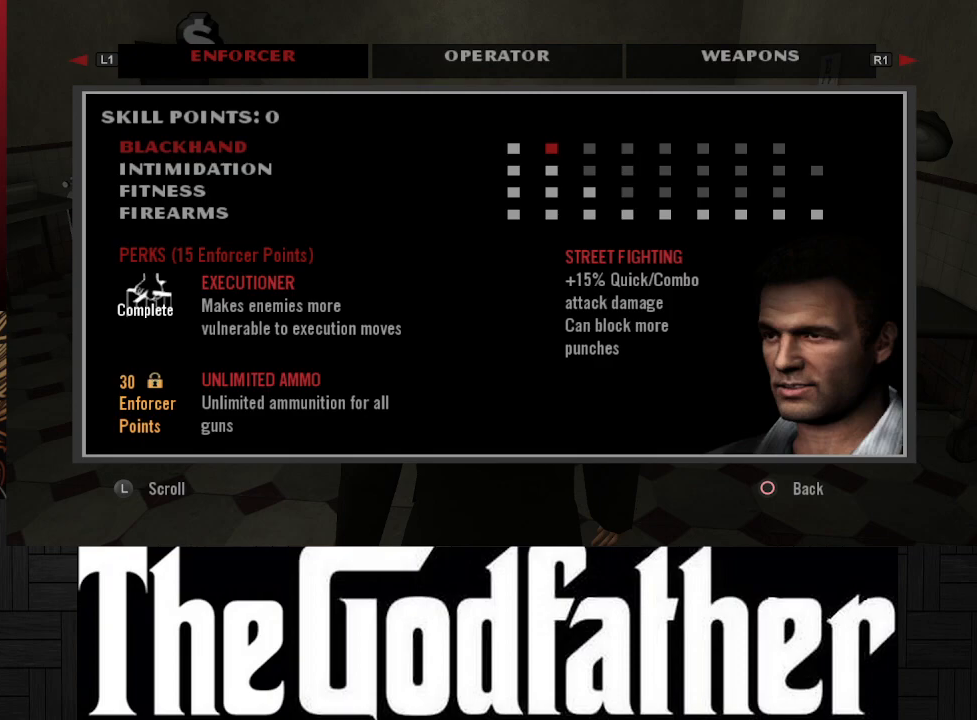
{"buttons": ["B"], "left_stick": "center", "right_stick": "center", "events": [[467, "B", "down"]]}
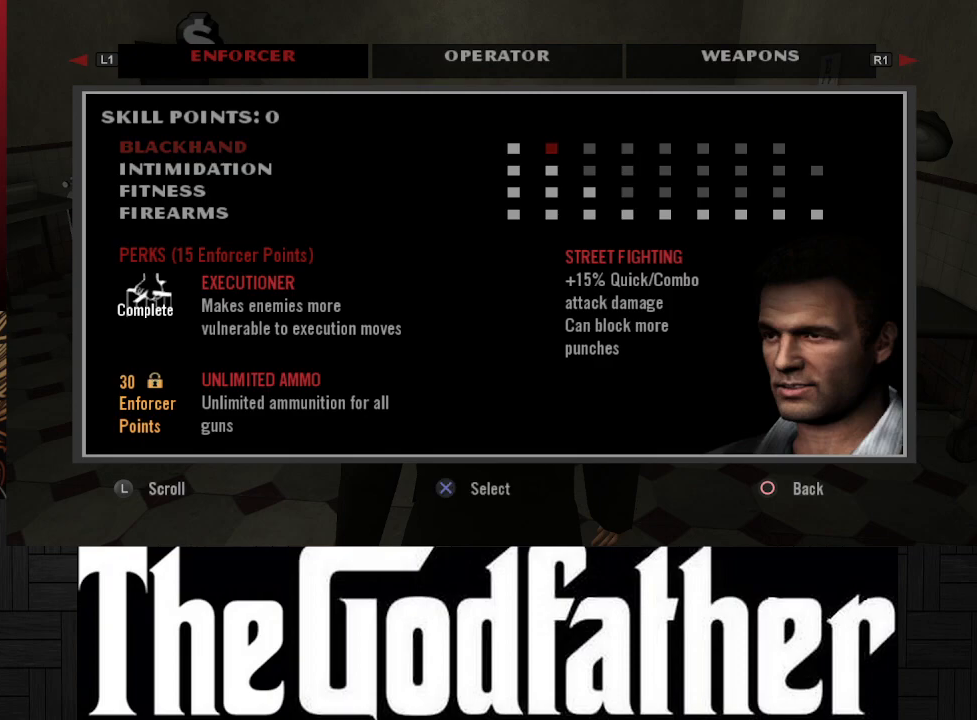
{"buttons": ["B"], "left_stick": "center", "right_stick": "center", "events": [[83, "B", "up"], [467, "B", "down"]]}
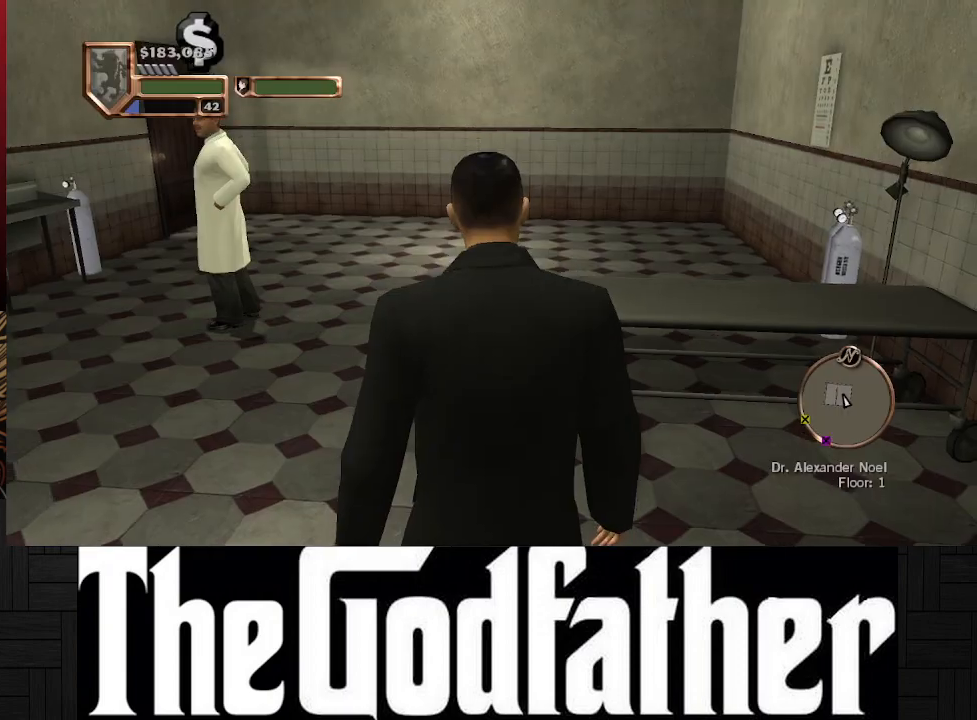
{"buttons": [], "left_stick": "center", "right_stick": "center", "events": [[67, "B", "up"]]}
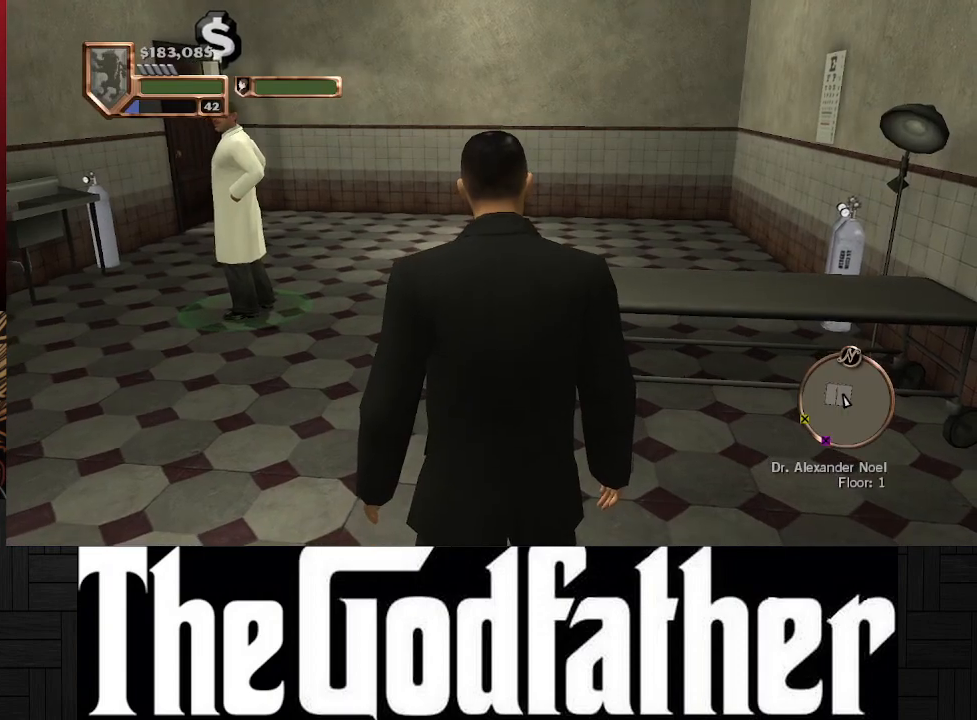
{"buttons": [], "left_stick": "center", "right_stick": "center", "events": []}
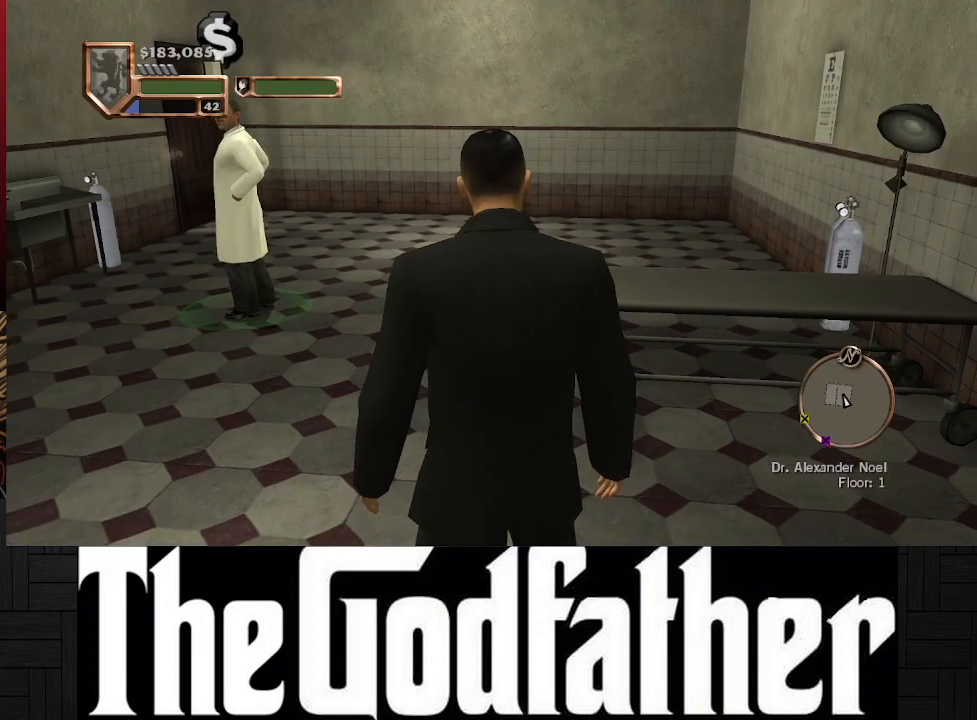
{"buttons": [], "left_stick": "up", "right_stick": "center", "events": [[100, "left_stick", "up"]]}
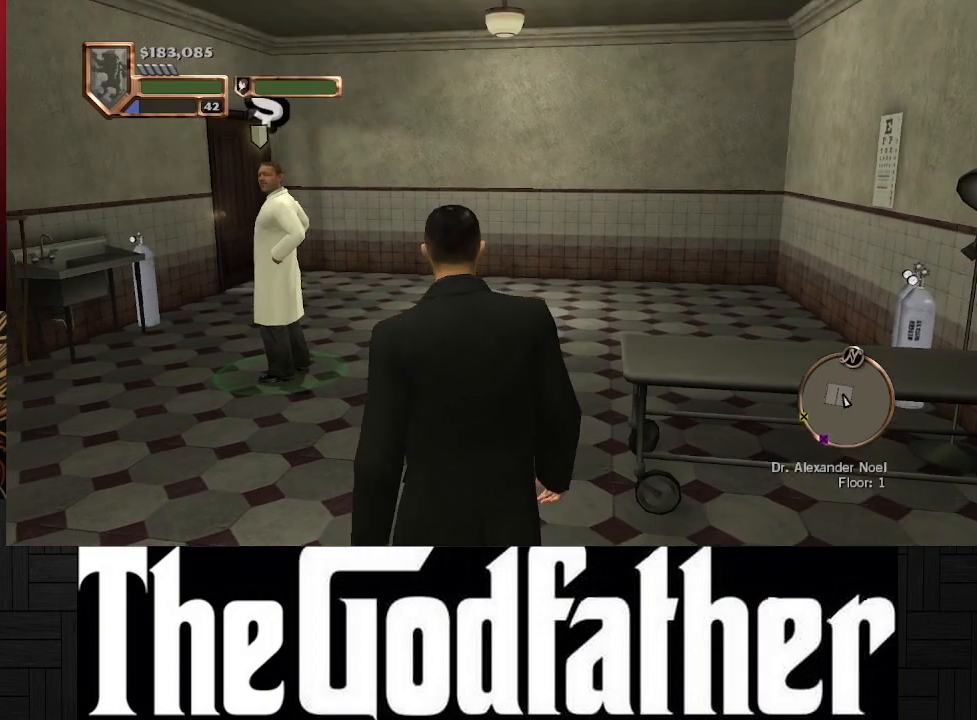
{"buttons": [], "left_stick": "center", "right_stick": "center", "events": [[367, "left_stick", "center"]]}
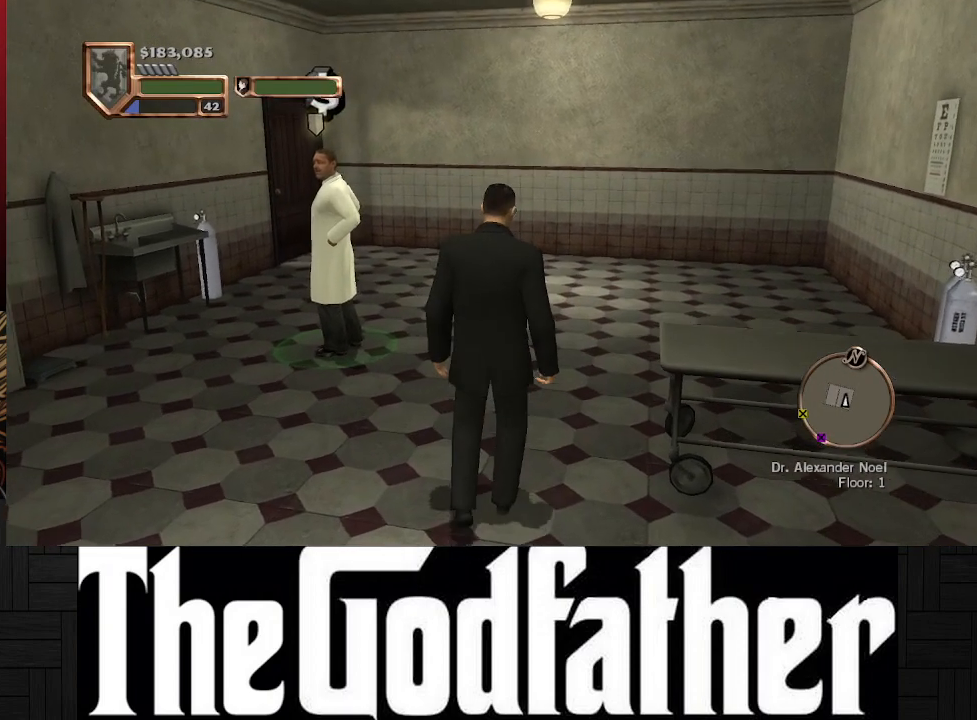
{"buttons": [], "left_stick": "center", "right_stick": "center", "events": [[67, "START", "down"], [200, "START", "up"]]}
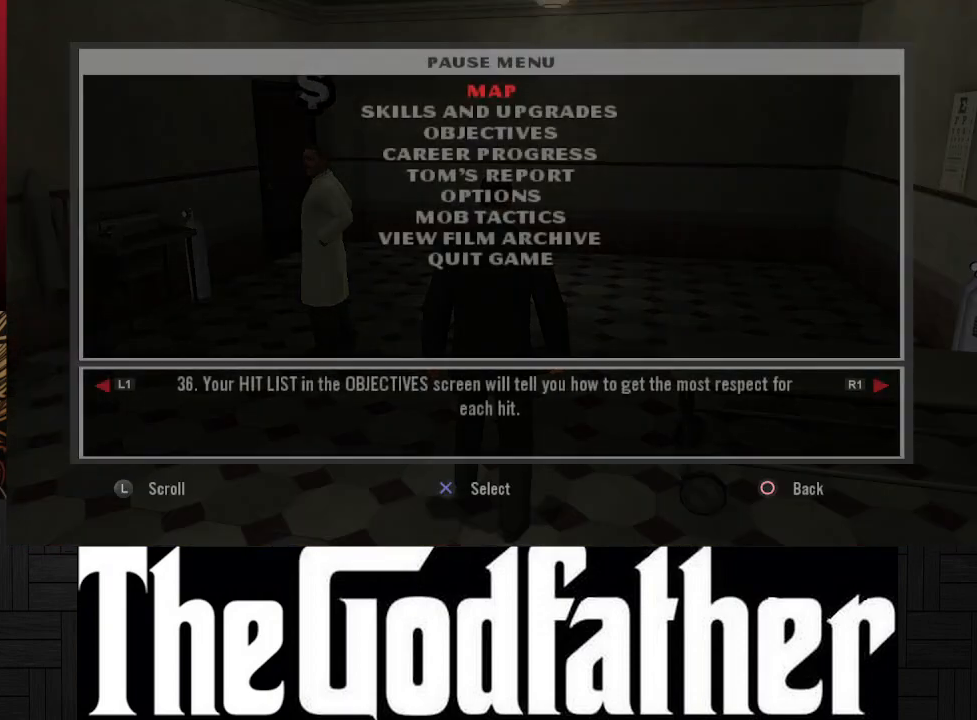
{"buttons": [], "left_stick": "center", "right_stick": "center", "events": [[33, "A", "down"], [233, "A", "up"]]}
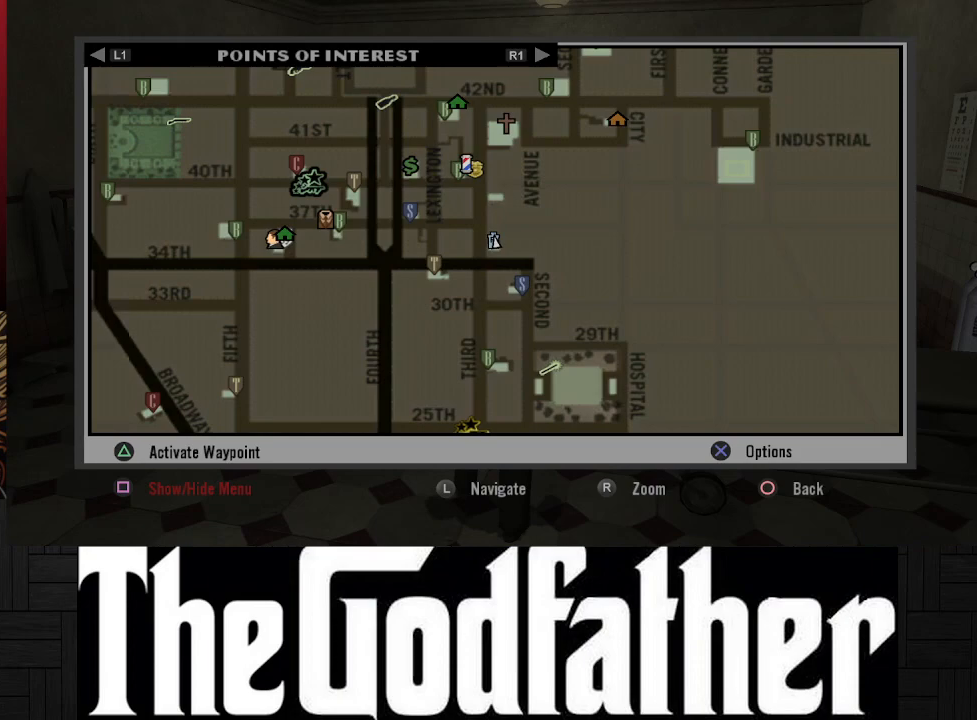
{"buttons": [], "left_stick": "center", "right_stick": "center", "events": []}
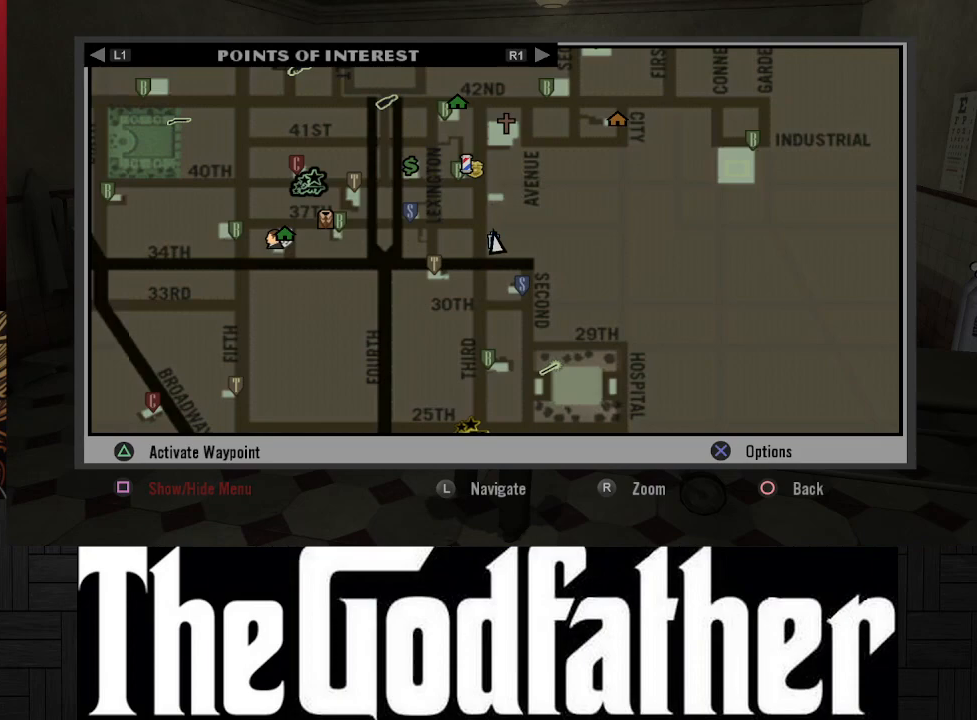
{"buttons": [], "left_stick": "center", "right_stick": "center", "events": [[150, "left_stick", "left"], [350, "left_stick", "center"]]}
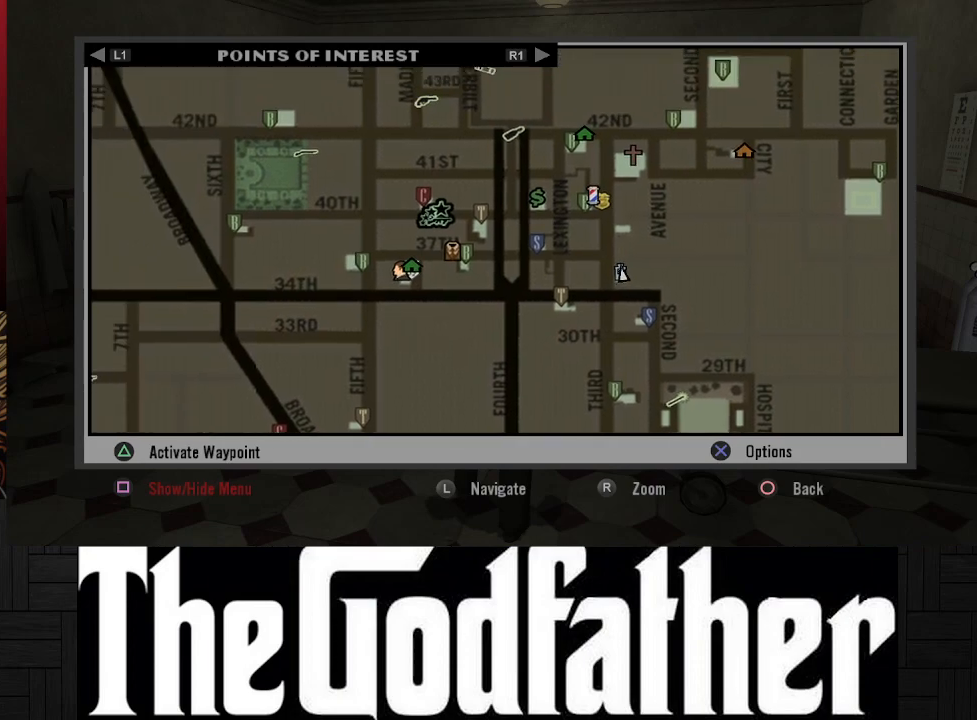
{"buttons": [], "left_stick": "center", "right_stick": "center", "events": []}
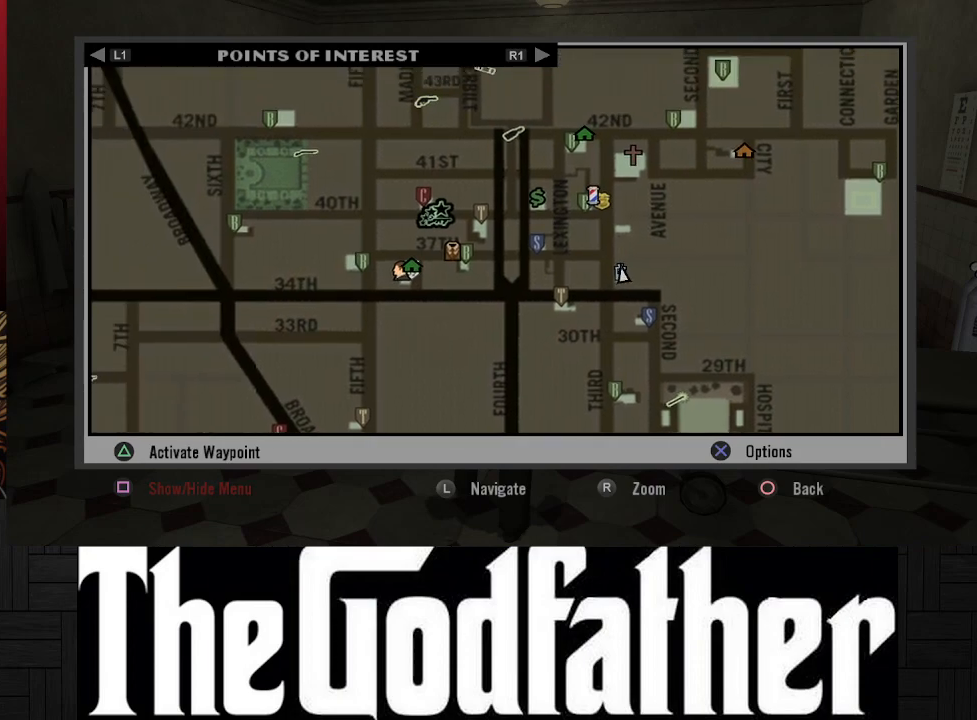
{"buttons": [], "left_stick": "center", "right_stick": "center", "events": []}